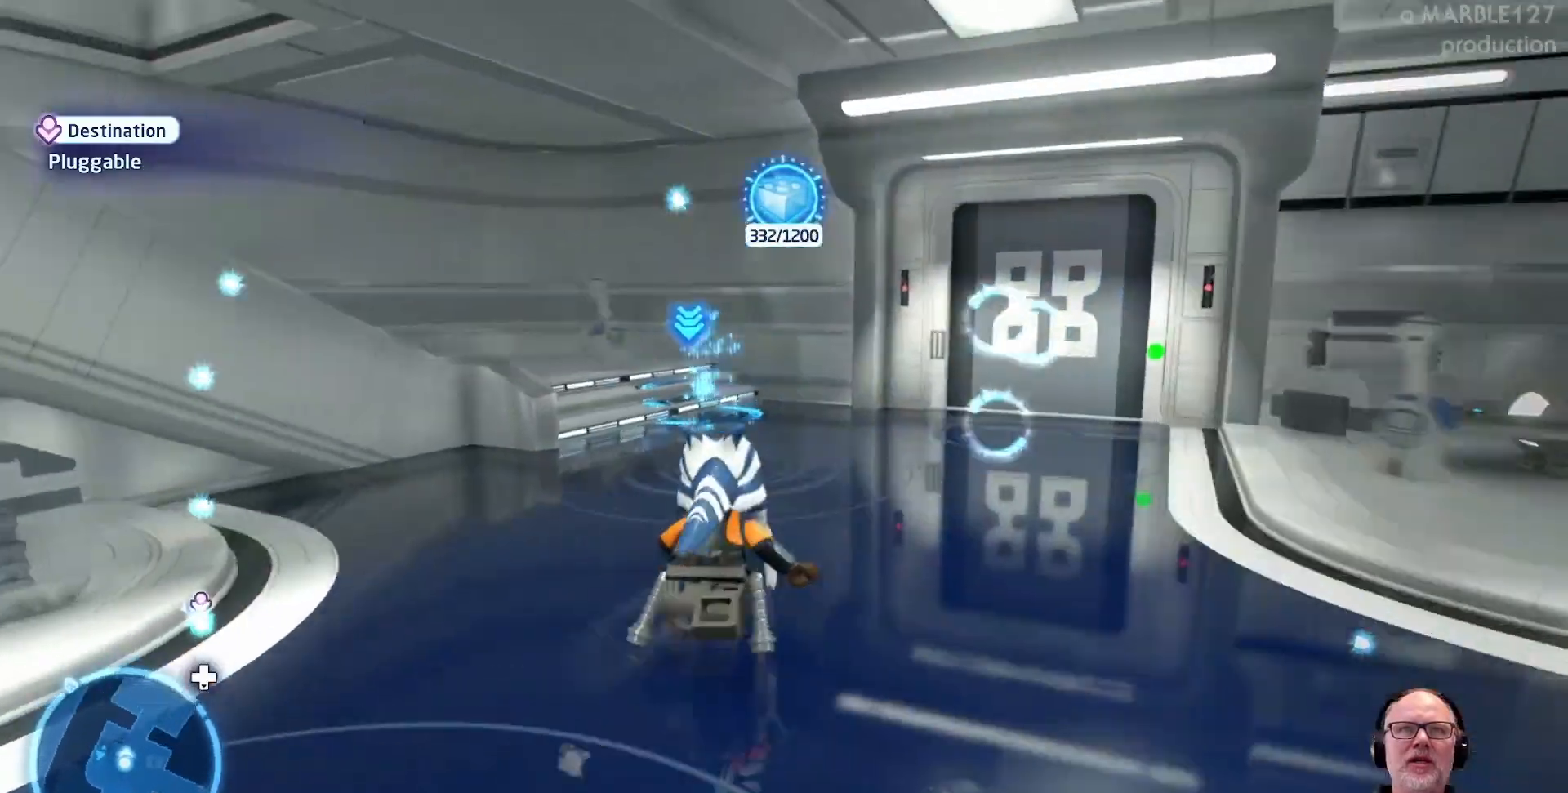
Gameplay with a controller (Xbox layout); each line is a JSON object with the inputs held at the frame after it (dt_ms = milliseconds from this image to that frame). "events" lists button and stick changes between this image and that frame as [ms after this image, input, new state], when the widget could be followed in between. Not read: DPAD_DOWN DPAD_LEFT DPAD_RIGHT L2 L3 R2 R3 right_stick.
{"dt_ms": 500, "buttons": [], "left_stick": "up", "events": []}
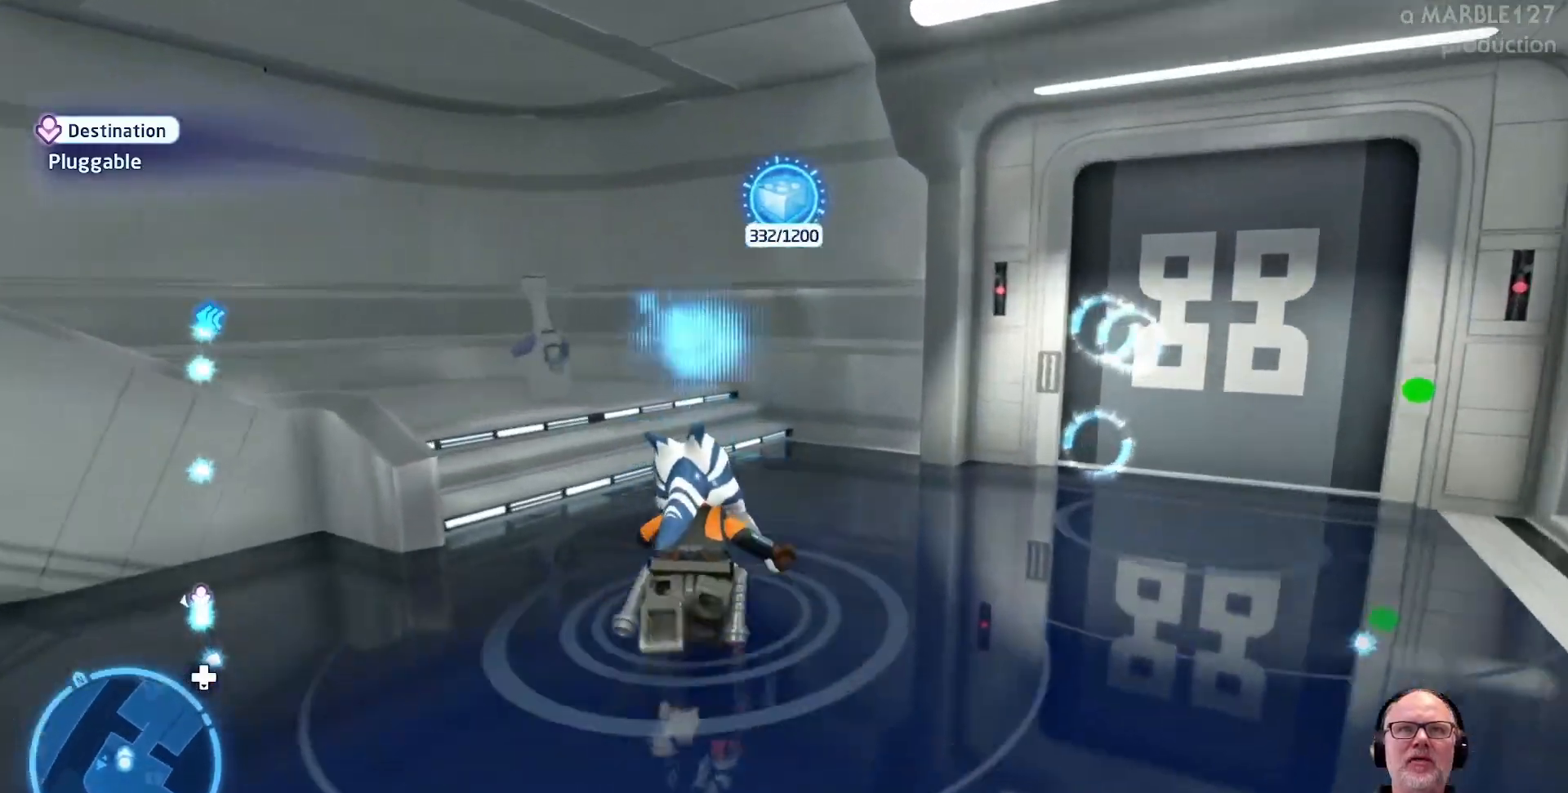
{"dt_ms": 500, "buttons": [], "left_stick": "up-left", "events": [[333, "left_stick", "up-left"]]}
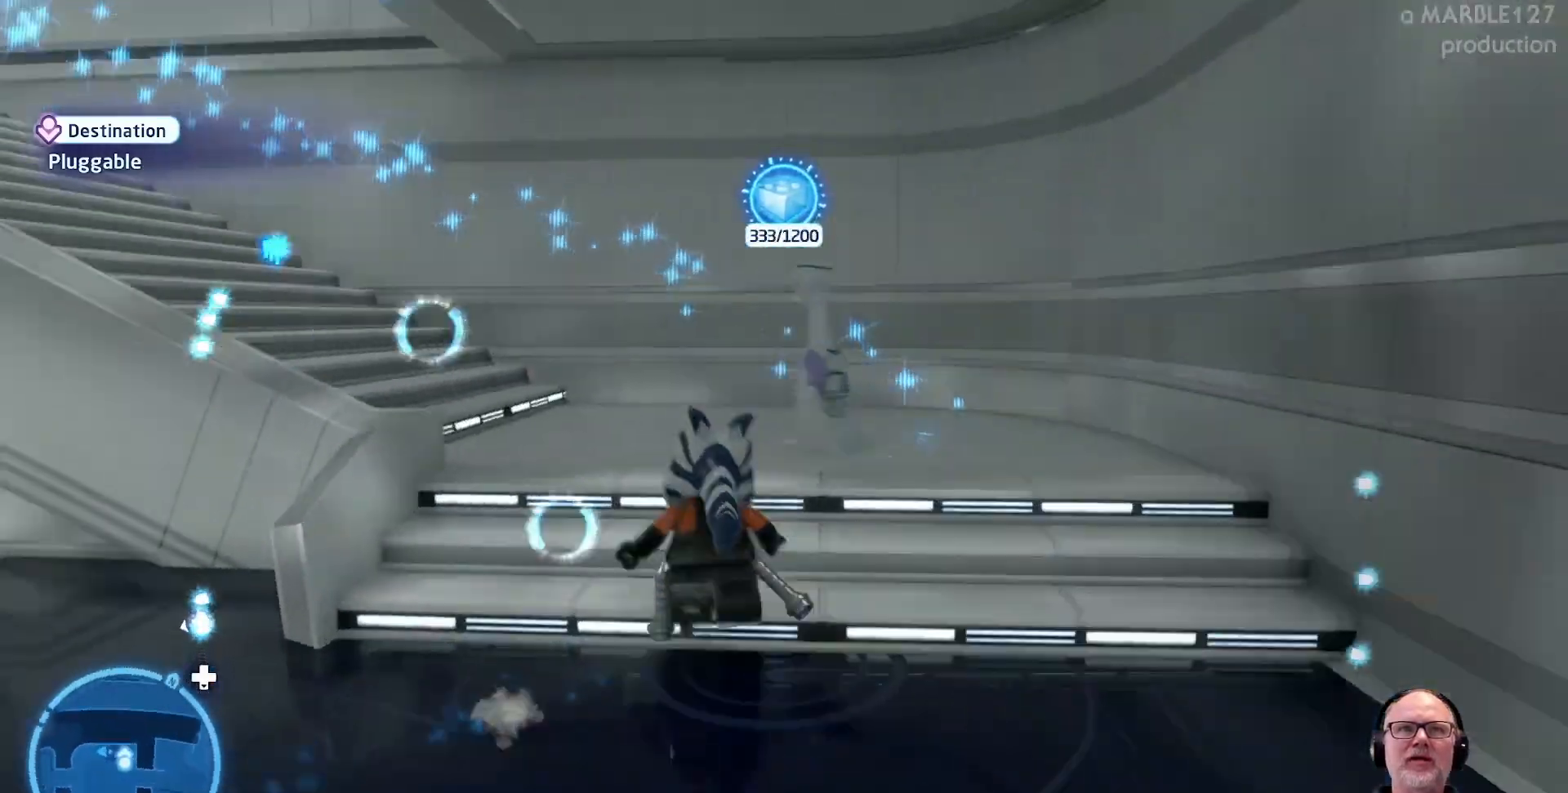
{"dt_ms": 500, "buttons": [], "left_stick": "up", "events": [[267, "left_stick", "up"]]}
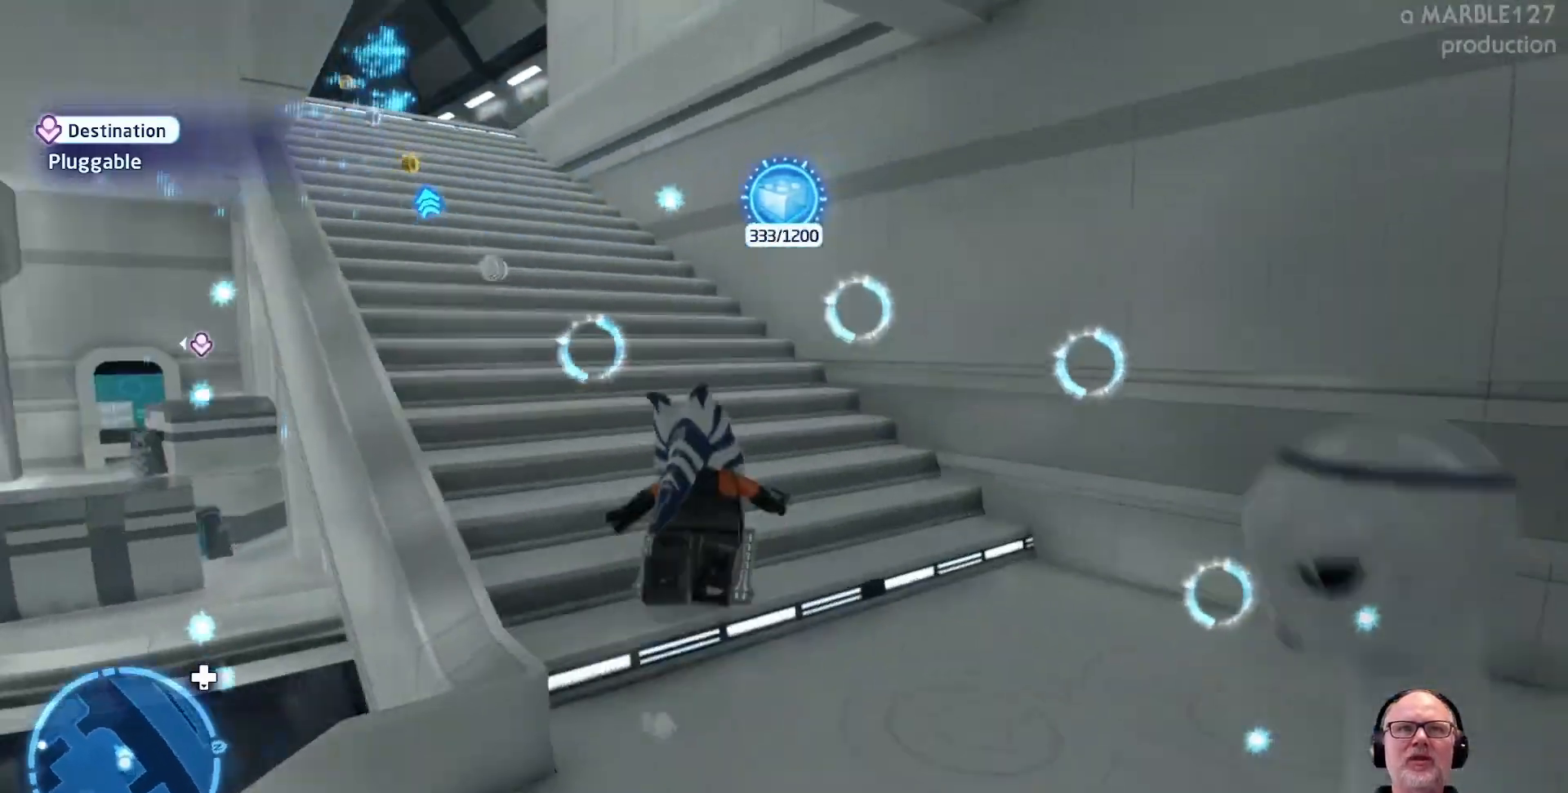
{"dt_ms": 500, "buttons": [], "left_stick": "up-left", "events": [[333, "left_stick", "up-left"]]}
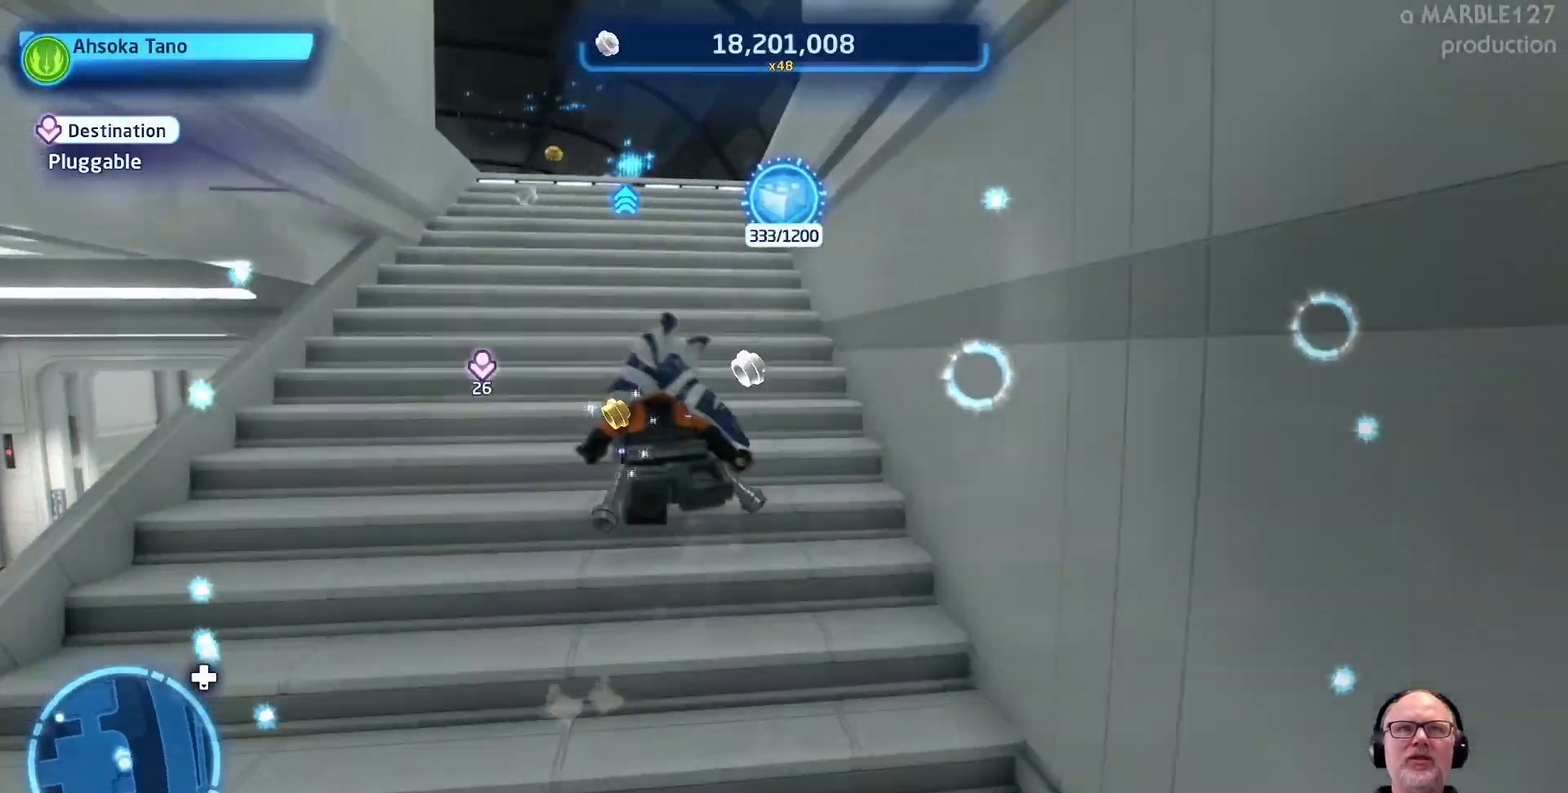
{"dt_ms": 500, "buttons": [], "left_stick": "up"}
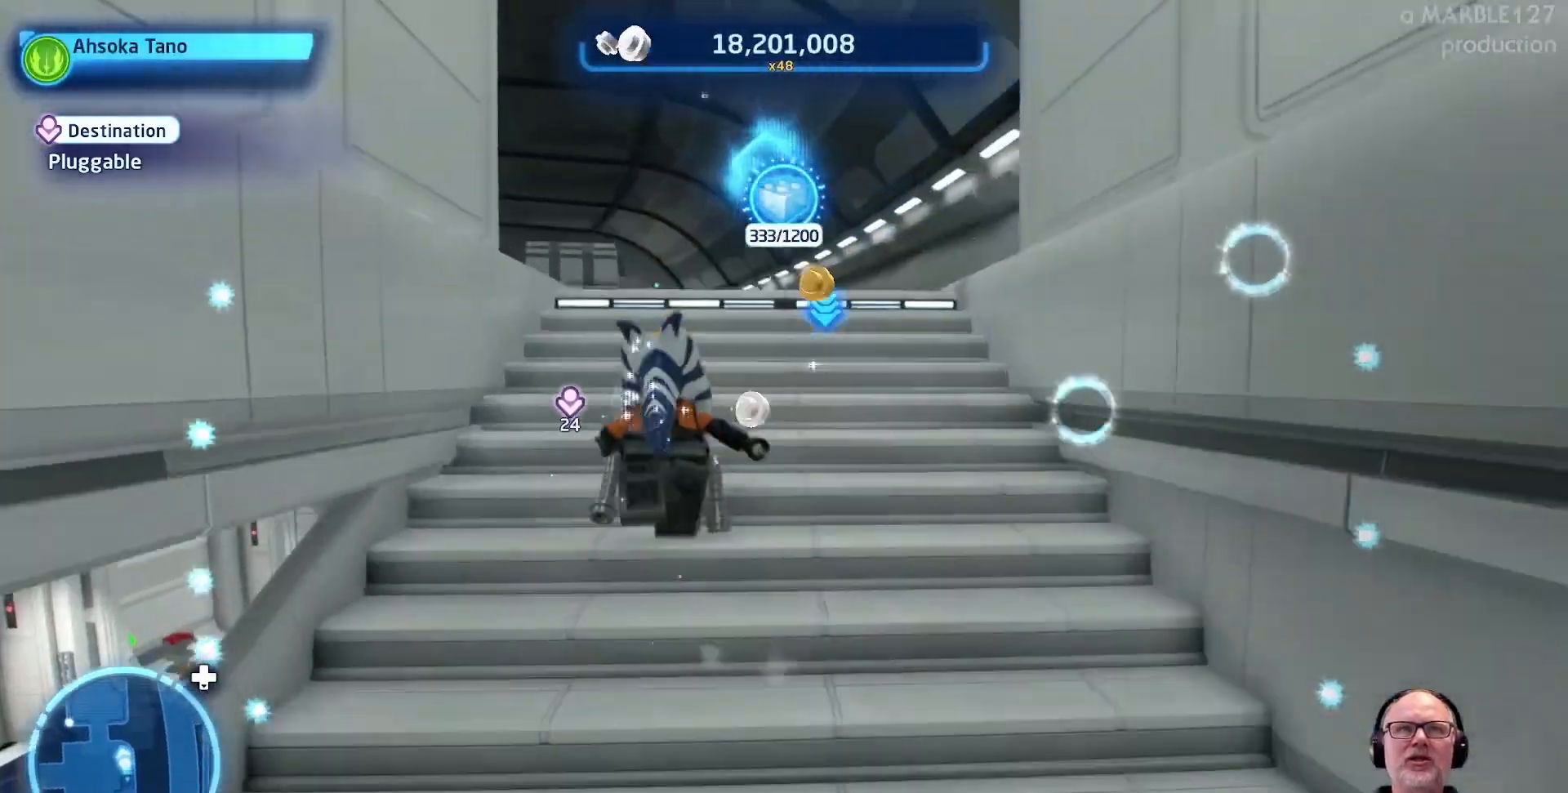
{"dt_ms": 500, "buttons": [], "left_stick": "up", "events": []}
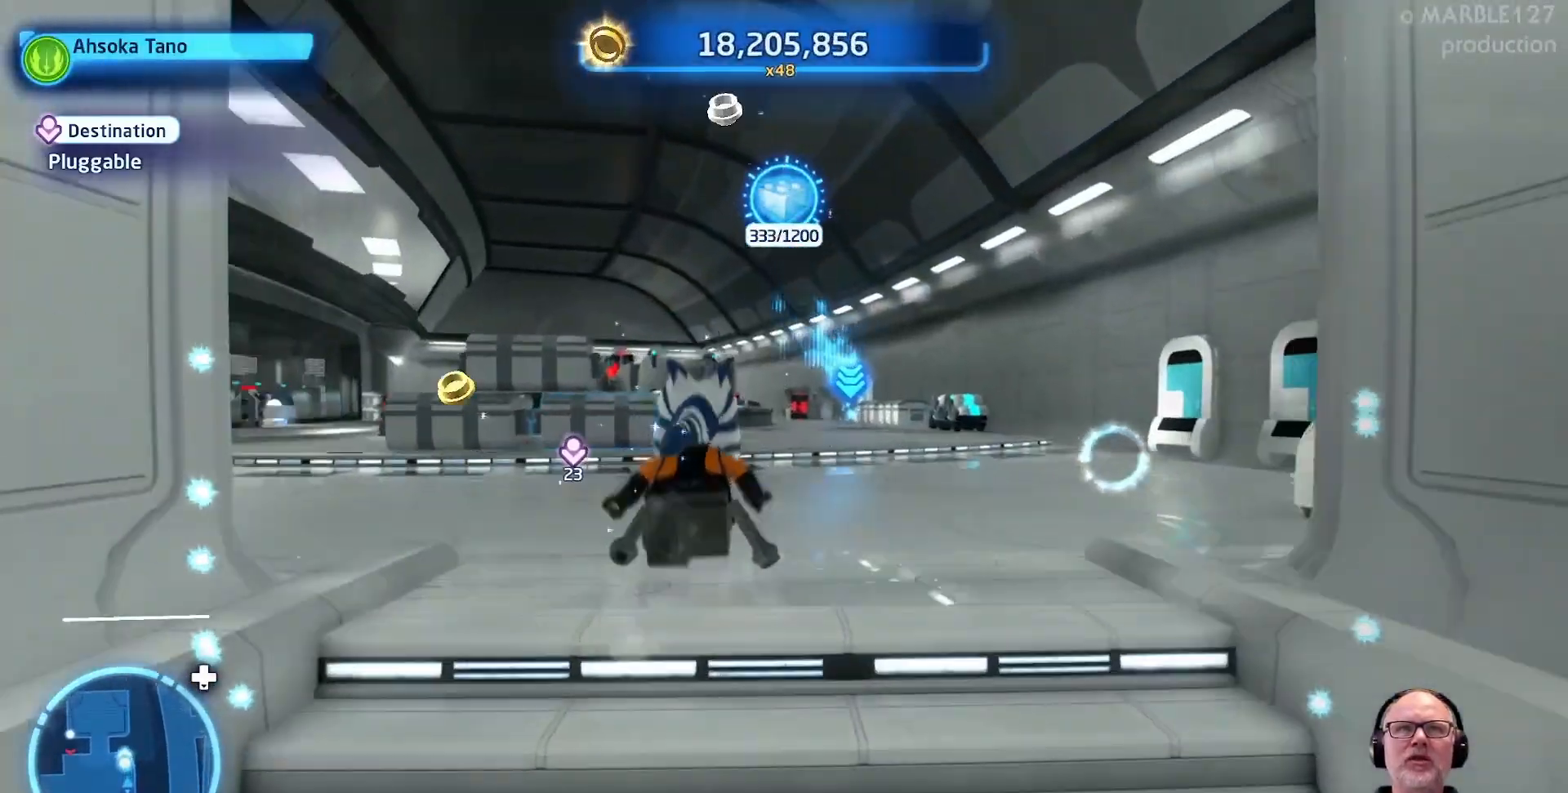
{"dt_ms": 500, "buttons": [], "left_stick": "up"}
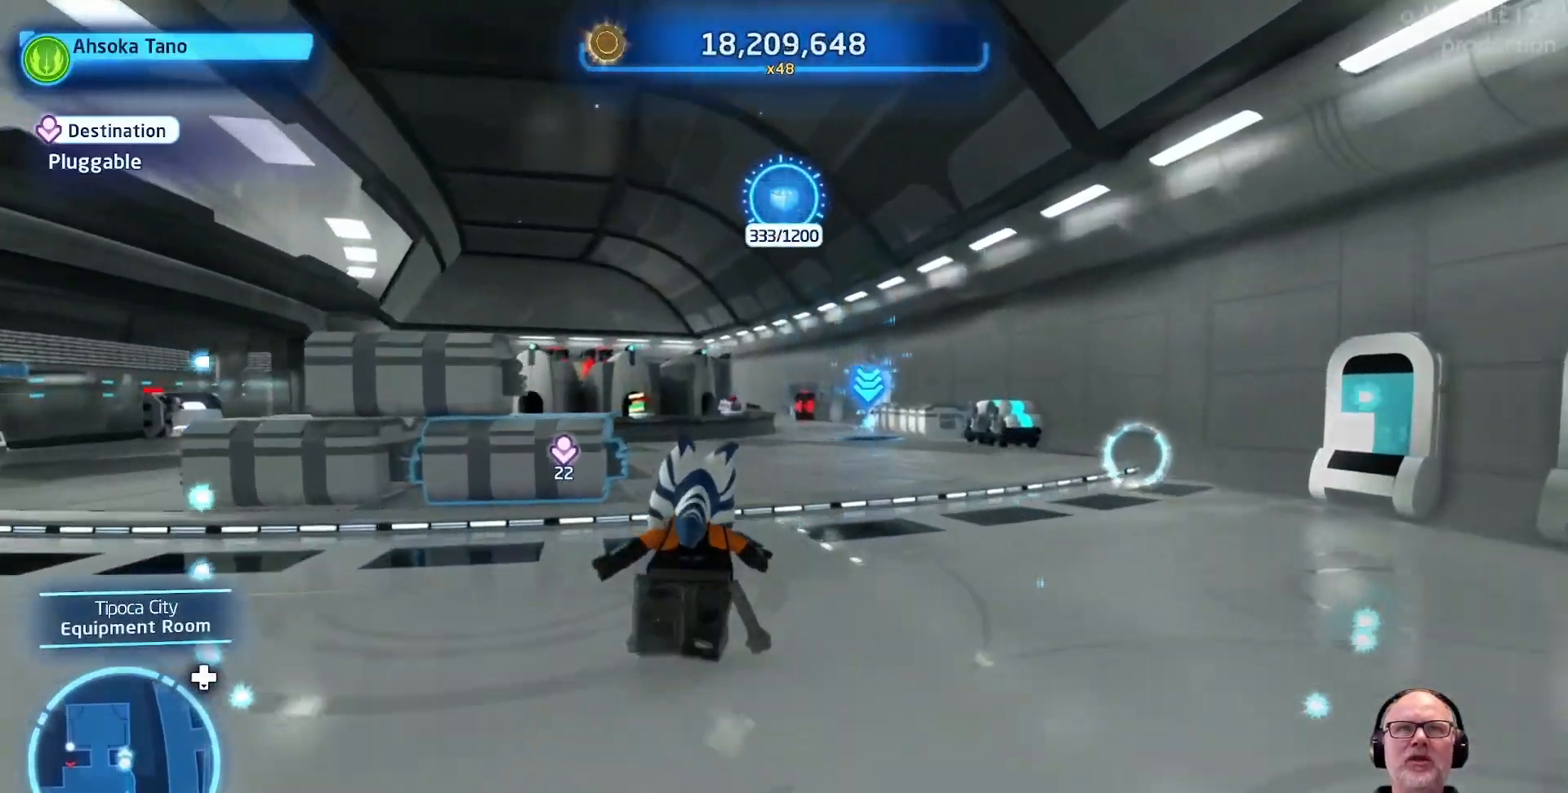
{"dt_ms": 500, "buttons": [], "left_stick": "up"}
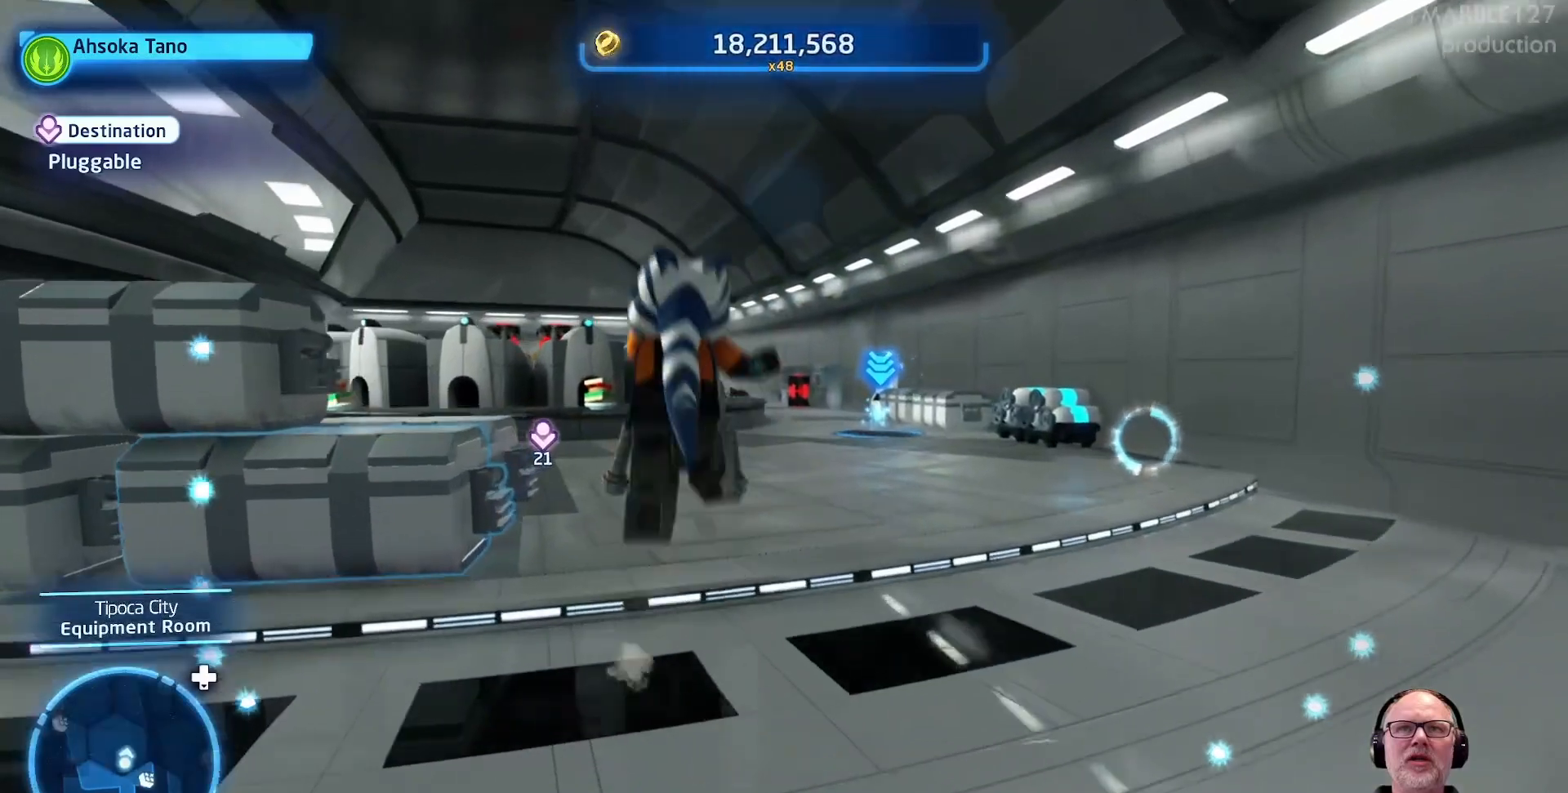
{"dt_ms": 500, "buttons": [], "left_stick": "up", "events": []}
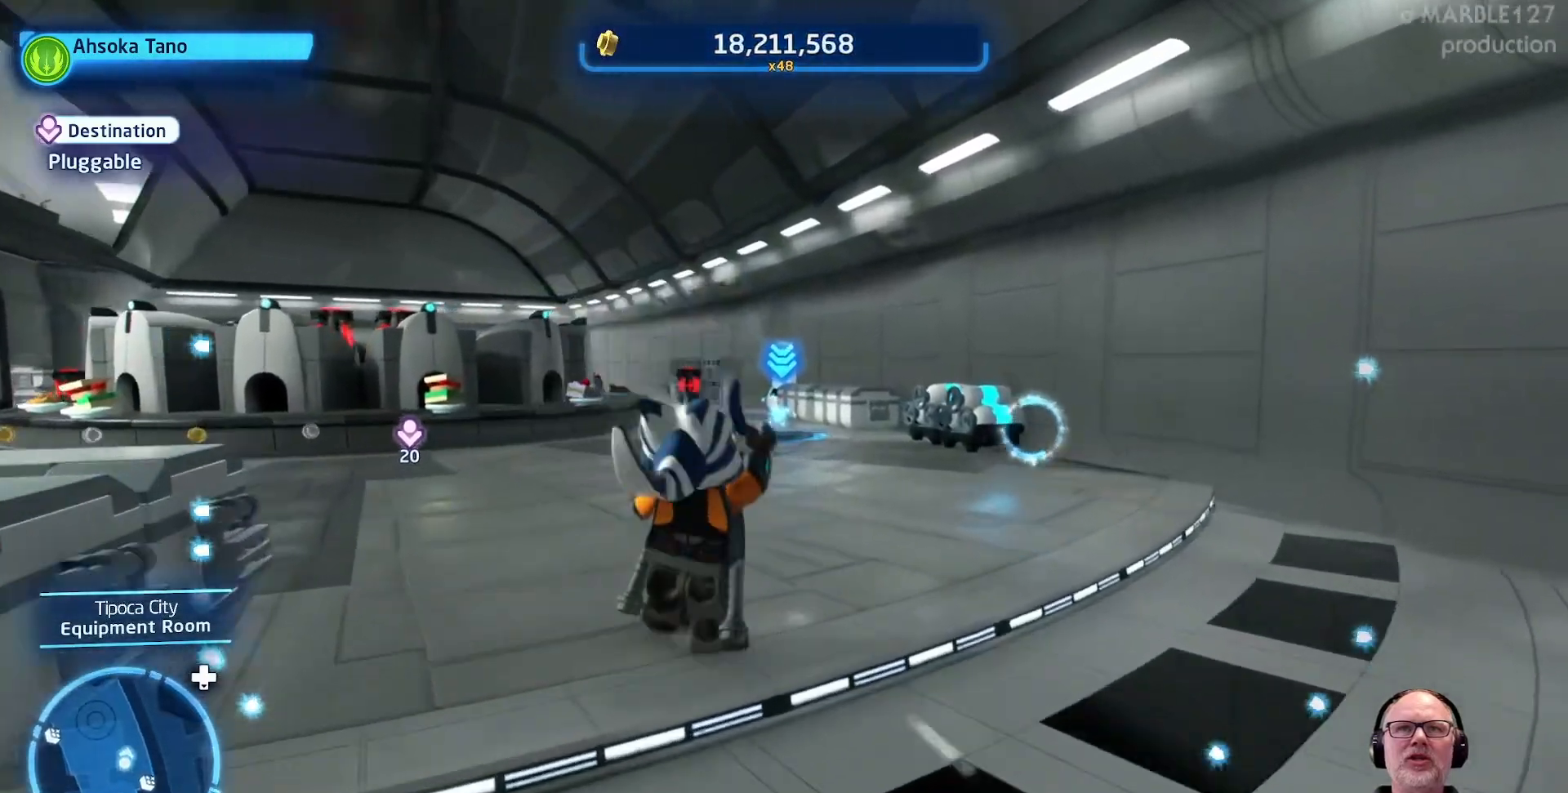
{"dt_ms": 500, "buttons": [], "left_stick": "up", "events": []}
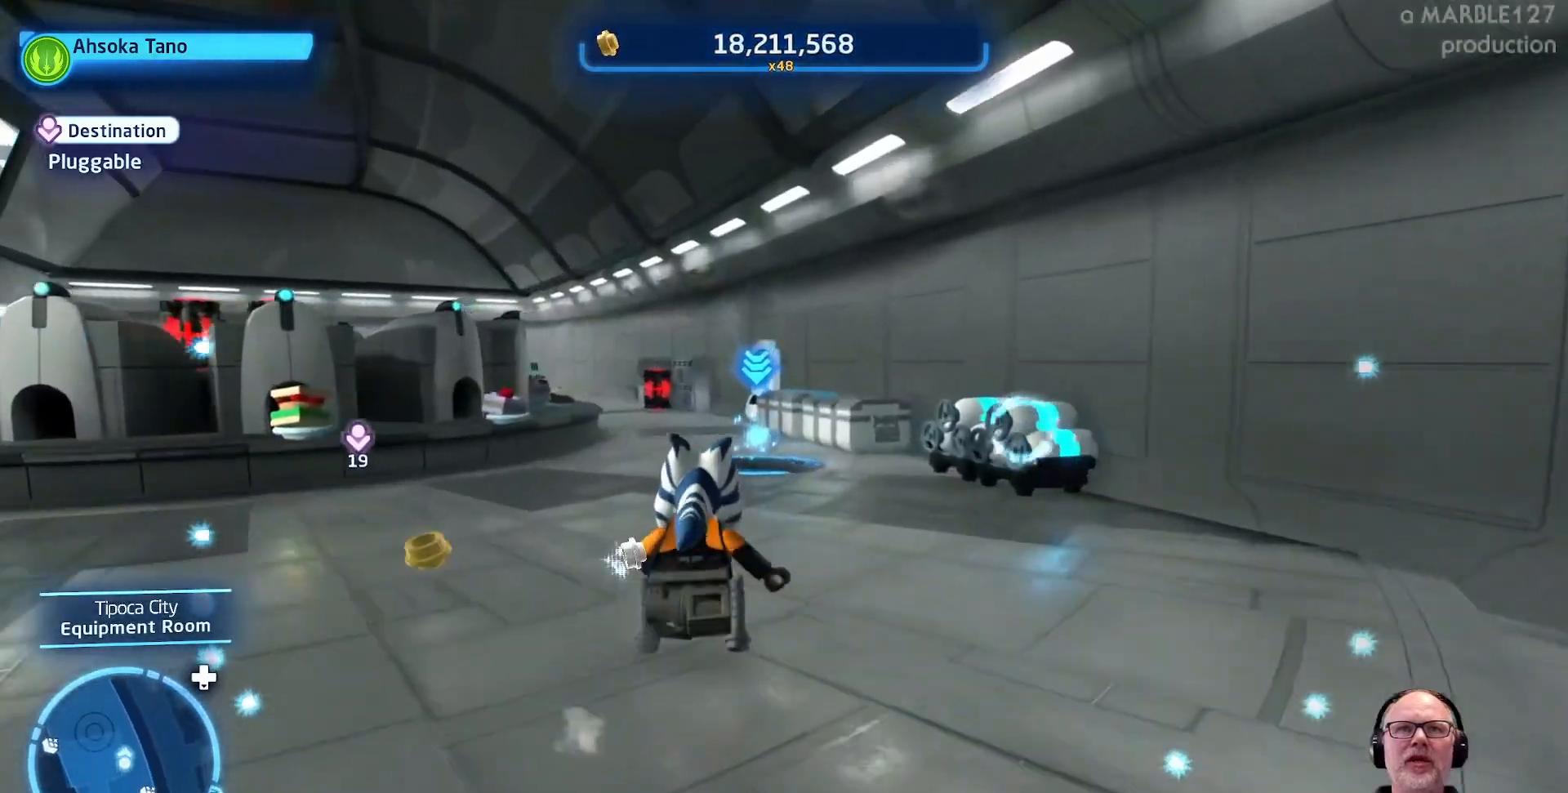
{"dt_ms": 500, "buttons": [], "left_stick": "up", "events": []}
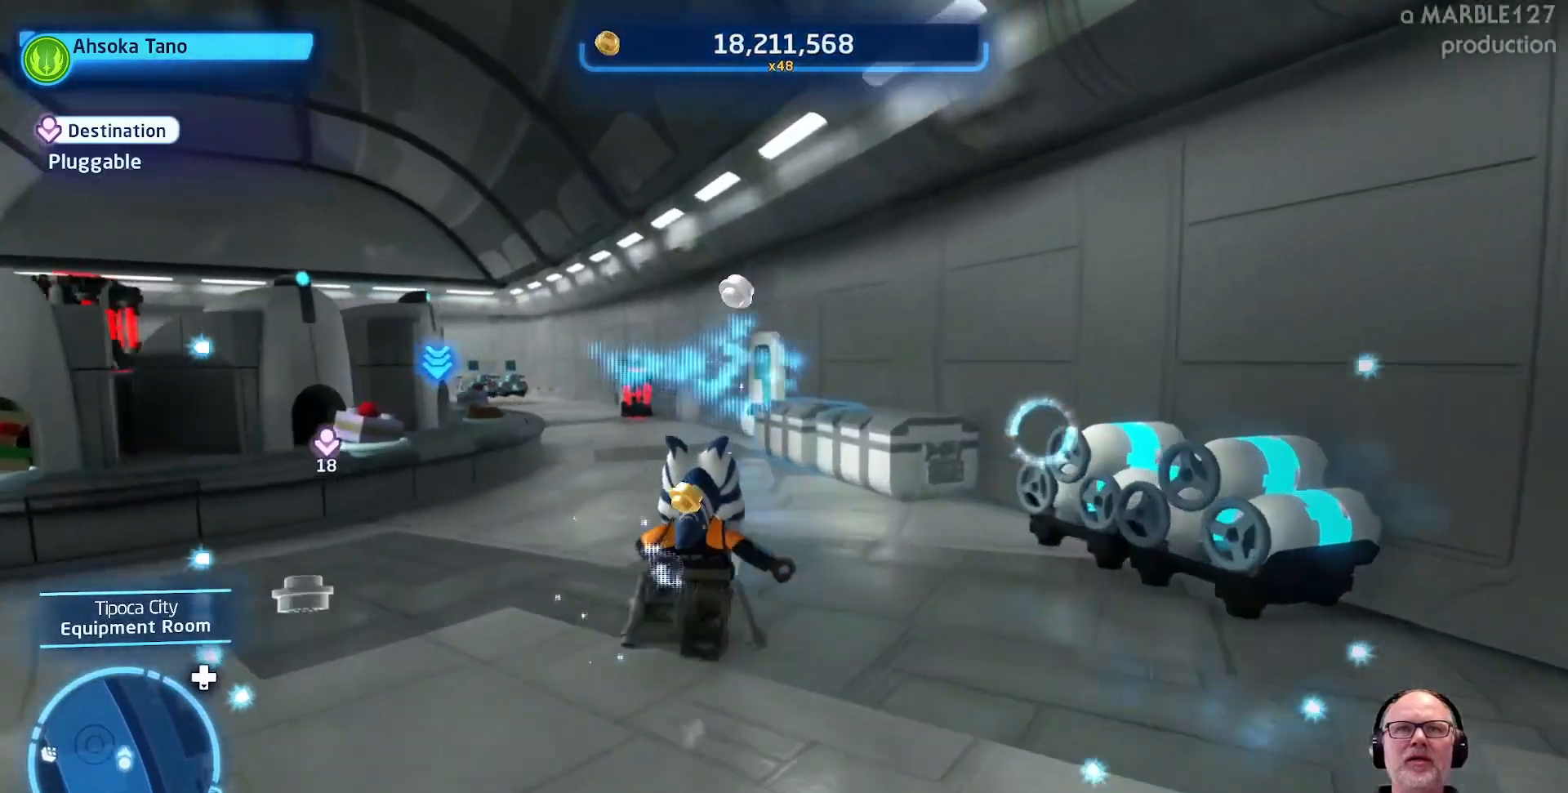
{"dt_ms": 500, "buttons": [], "left_stick": "up", "events": [[367, "left_stick", "up-left"], [467, "left_stick", "up"]]}
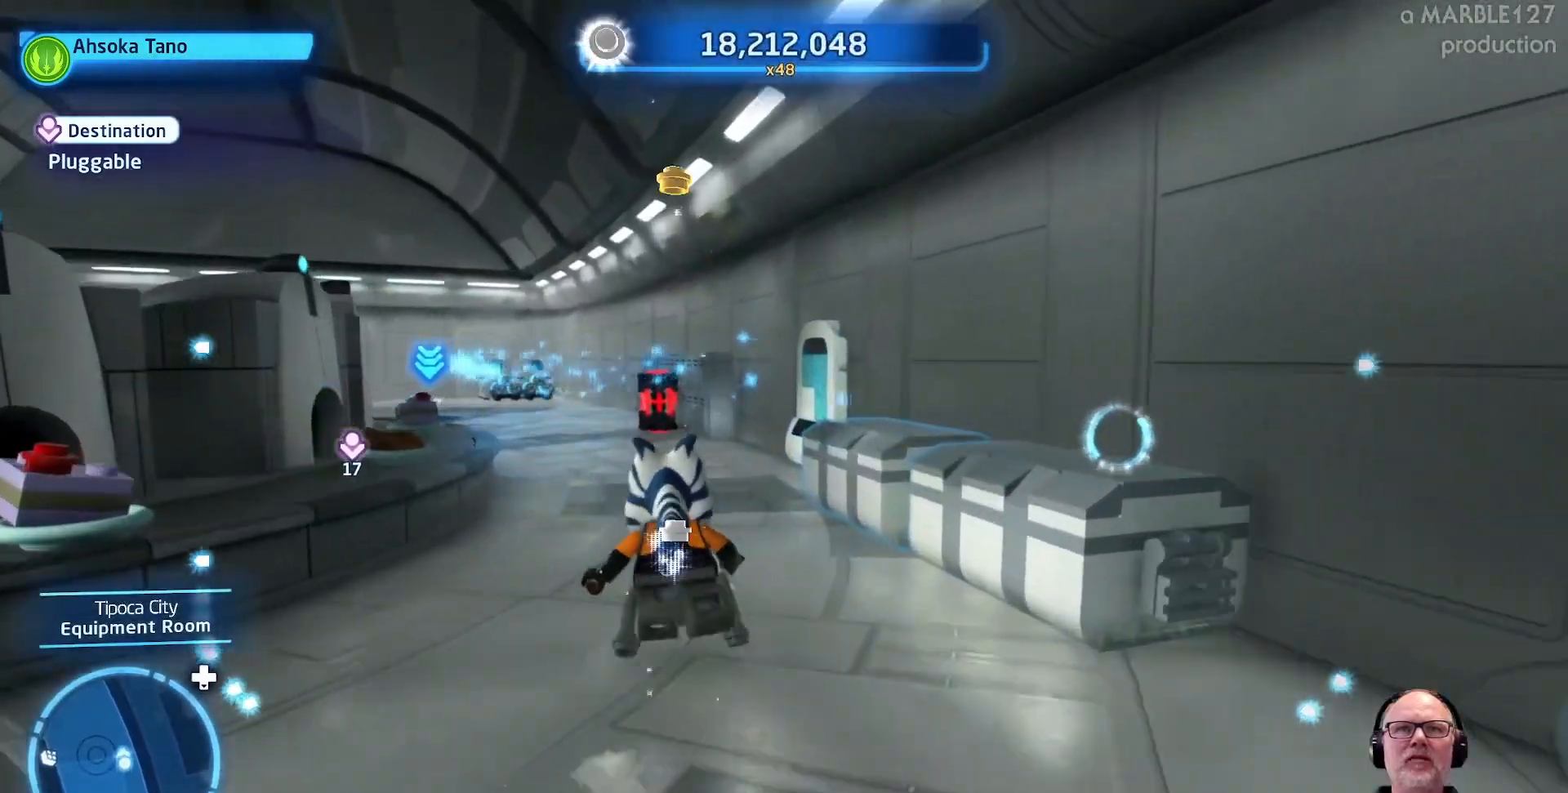
{"dt_ms": 1000, "buttons": [], "left_stick": "up-left"}
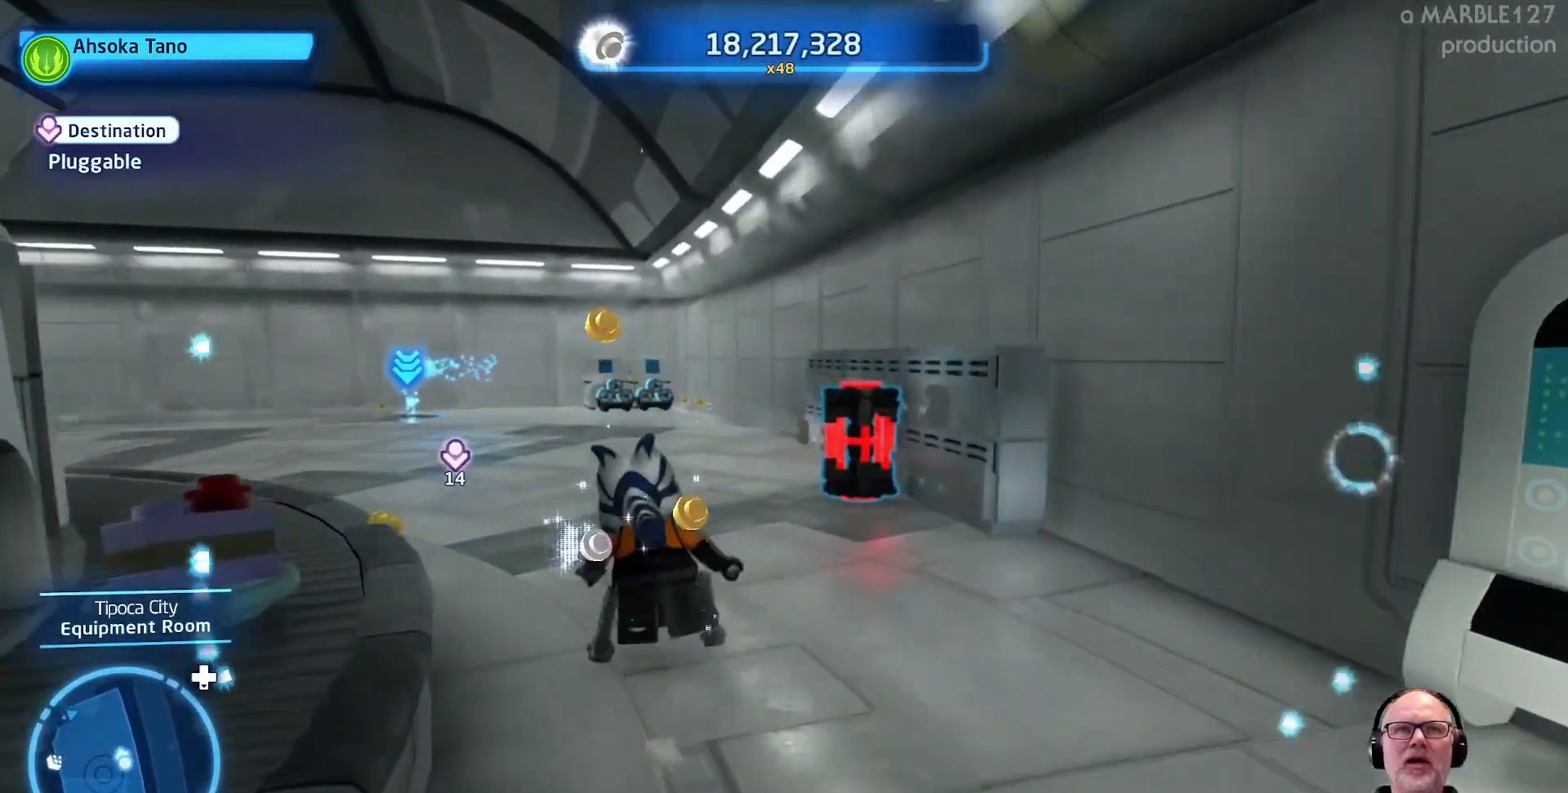
{"dt_ms": 500, "buttons": [], "left_stick": "up", "events": [[400, "left_stick", "up"]]}
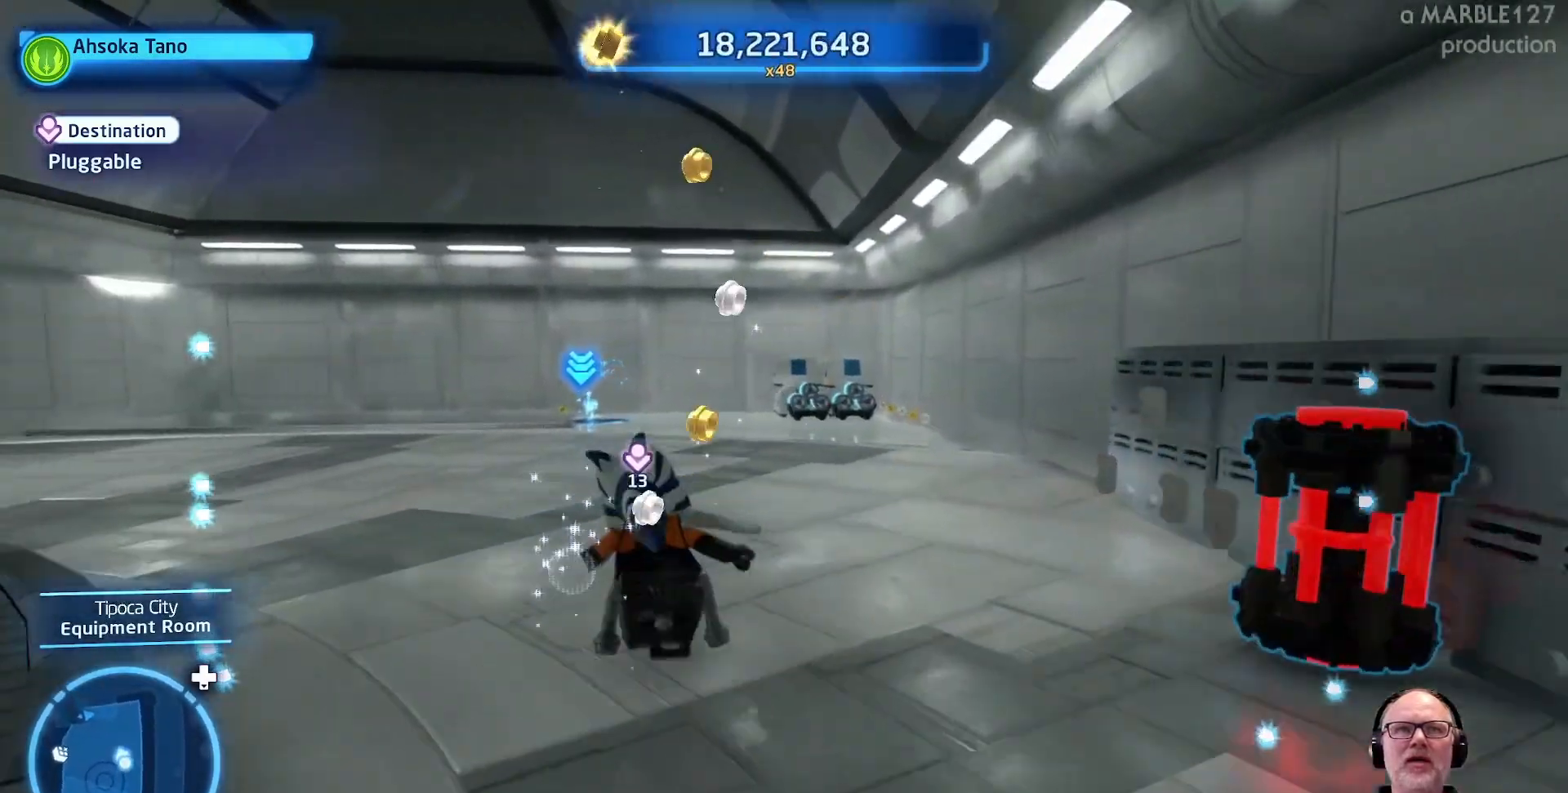
{"dt_ms": 500, "buttons": [], "left_stick": "up", "events": []}
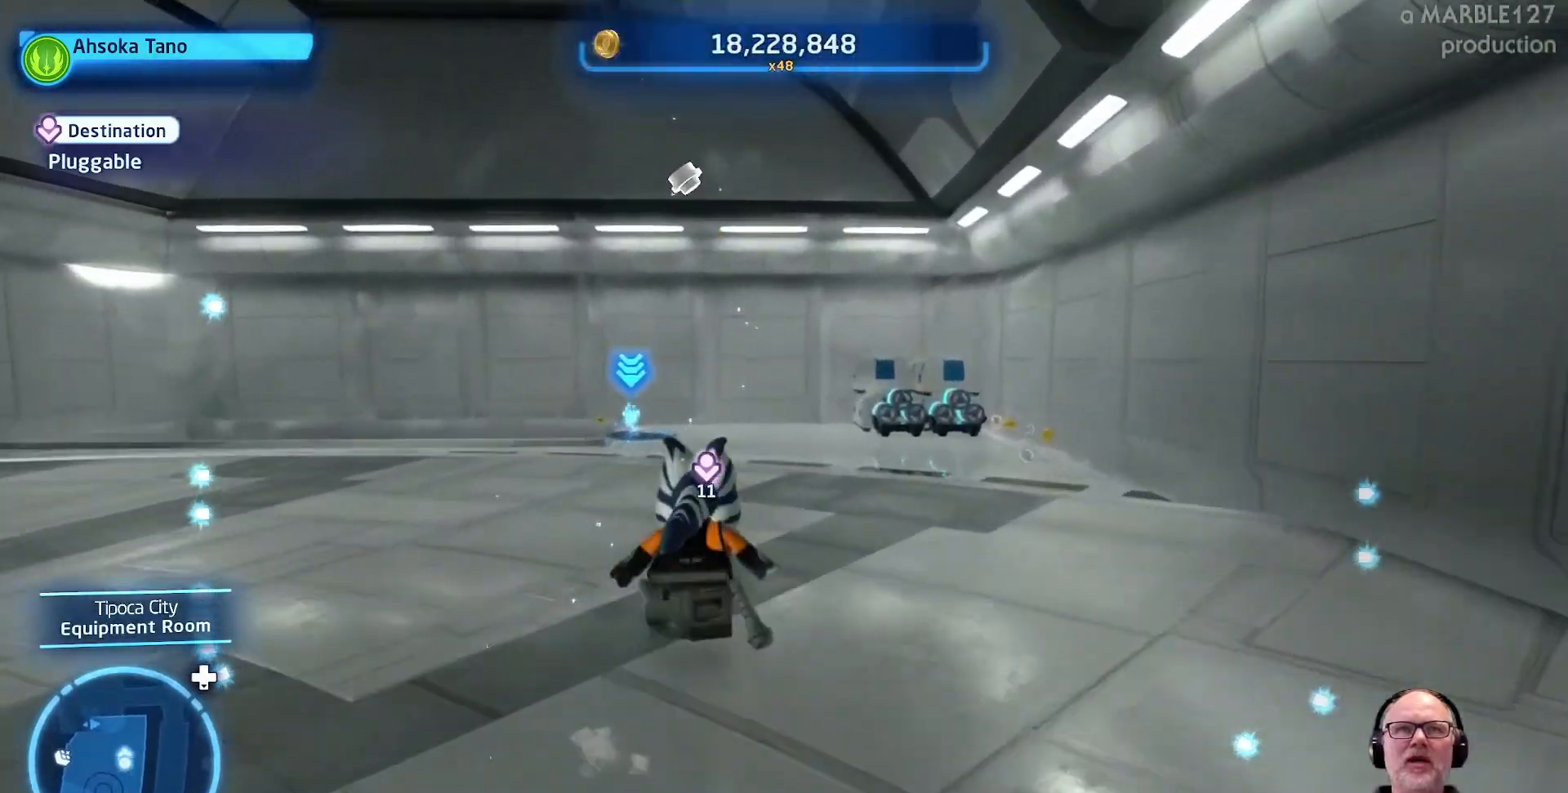
{"dt_ms": 500, "buttons": [], "left_stick": "up"}
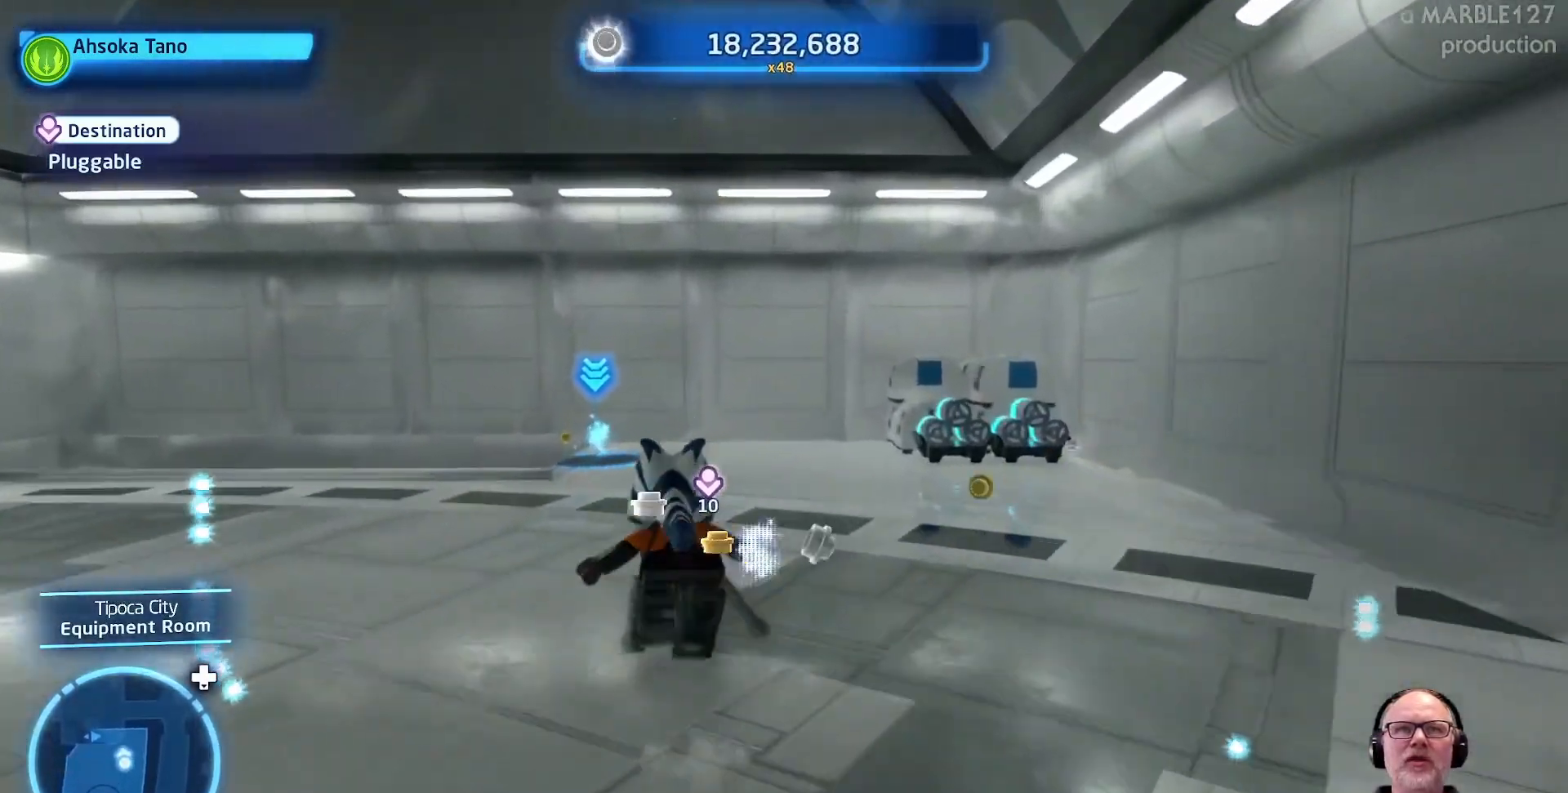
{"dt_ms": 500, "buttons": [], "left_stick": "up", "events": []}
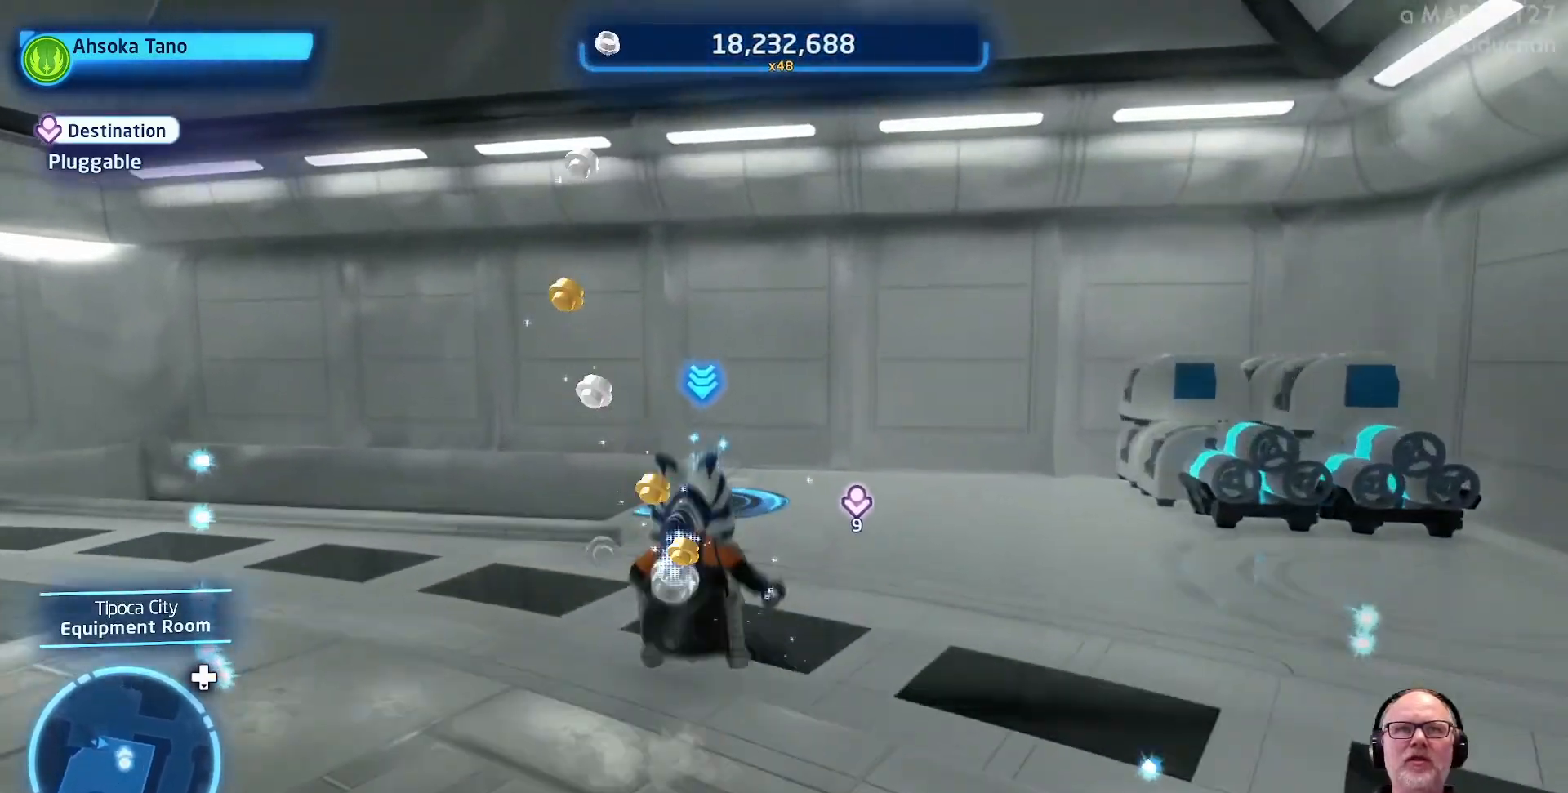
{"dt_ms": 500, "buttons": [], "left_stick": "up", "events": []}
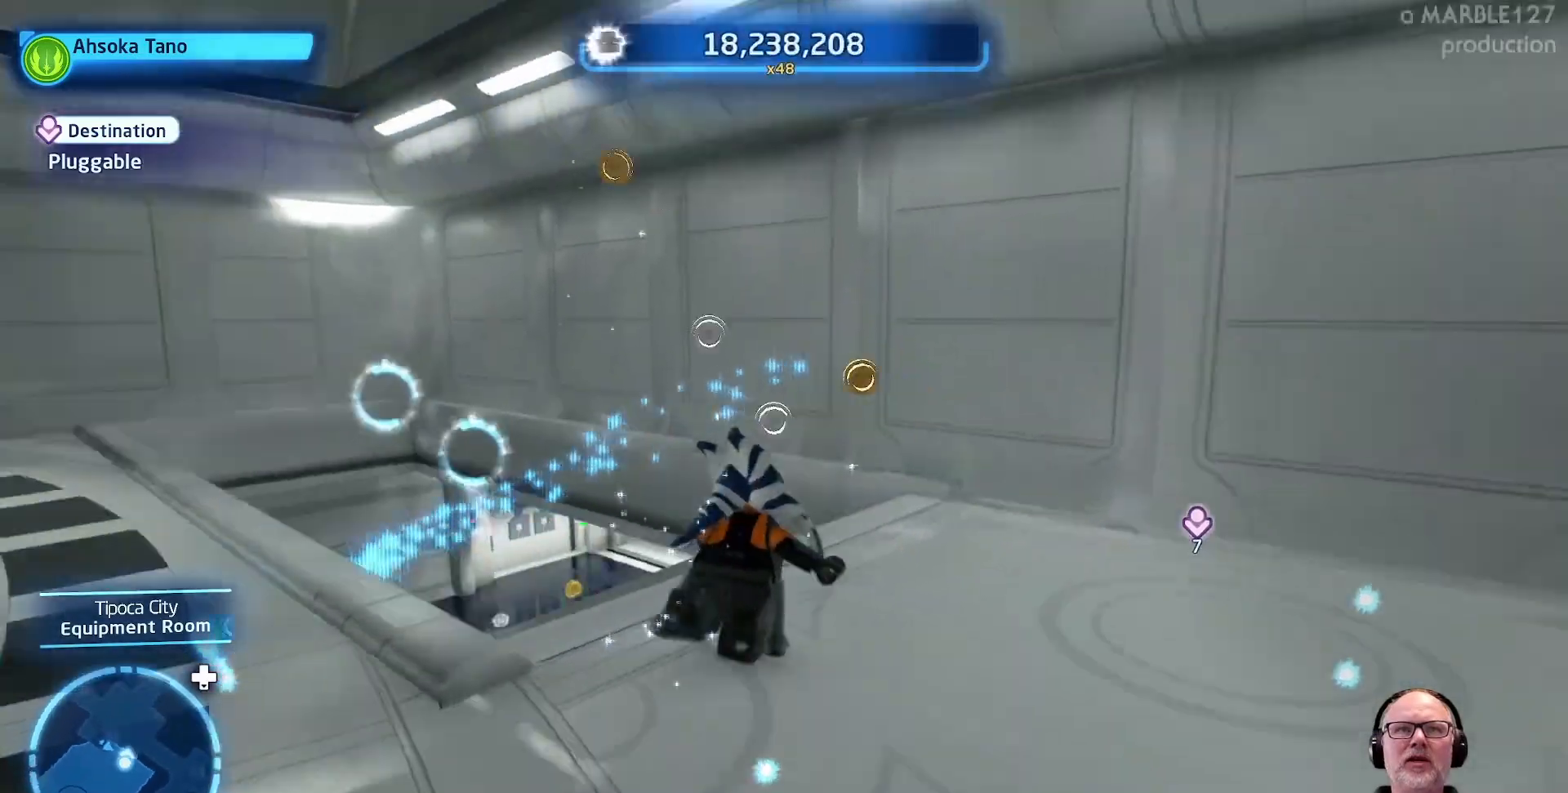
{"dt_ms": 1000, "buttons": [], "left_stick": "up"}
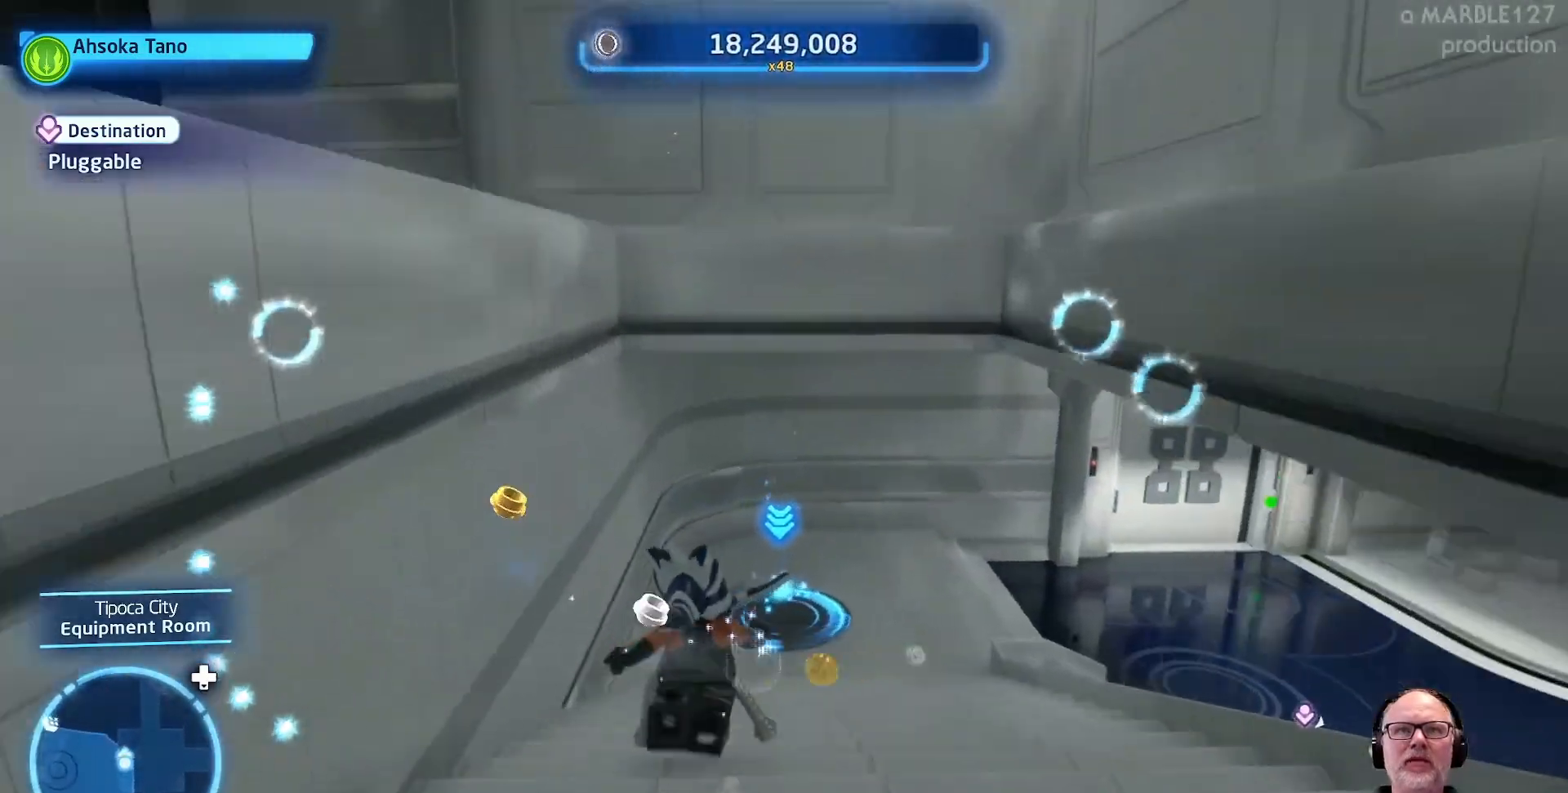
{"dt_ms": 500, "buttons": [], "left_stick": "up-right", "events": [[233, "left_stick", "up-right"]]}
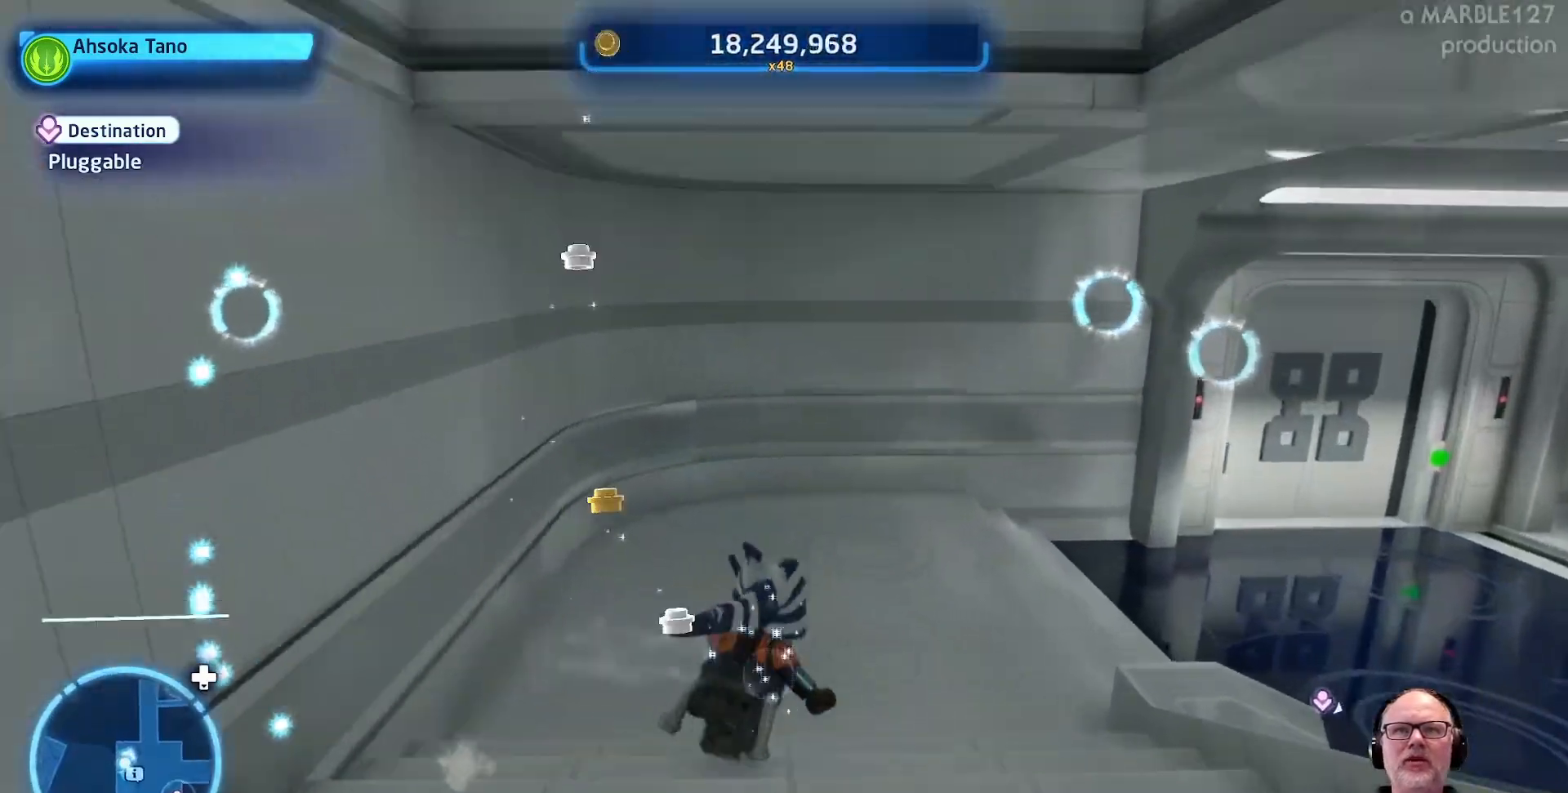
{"dt_ms": 500, "buttons": [], "left_stick": "up-right", "events": []}
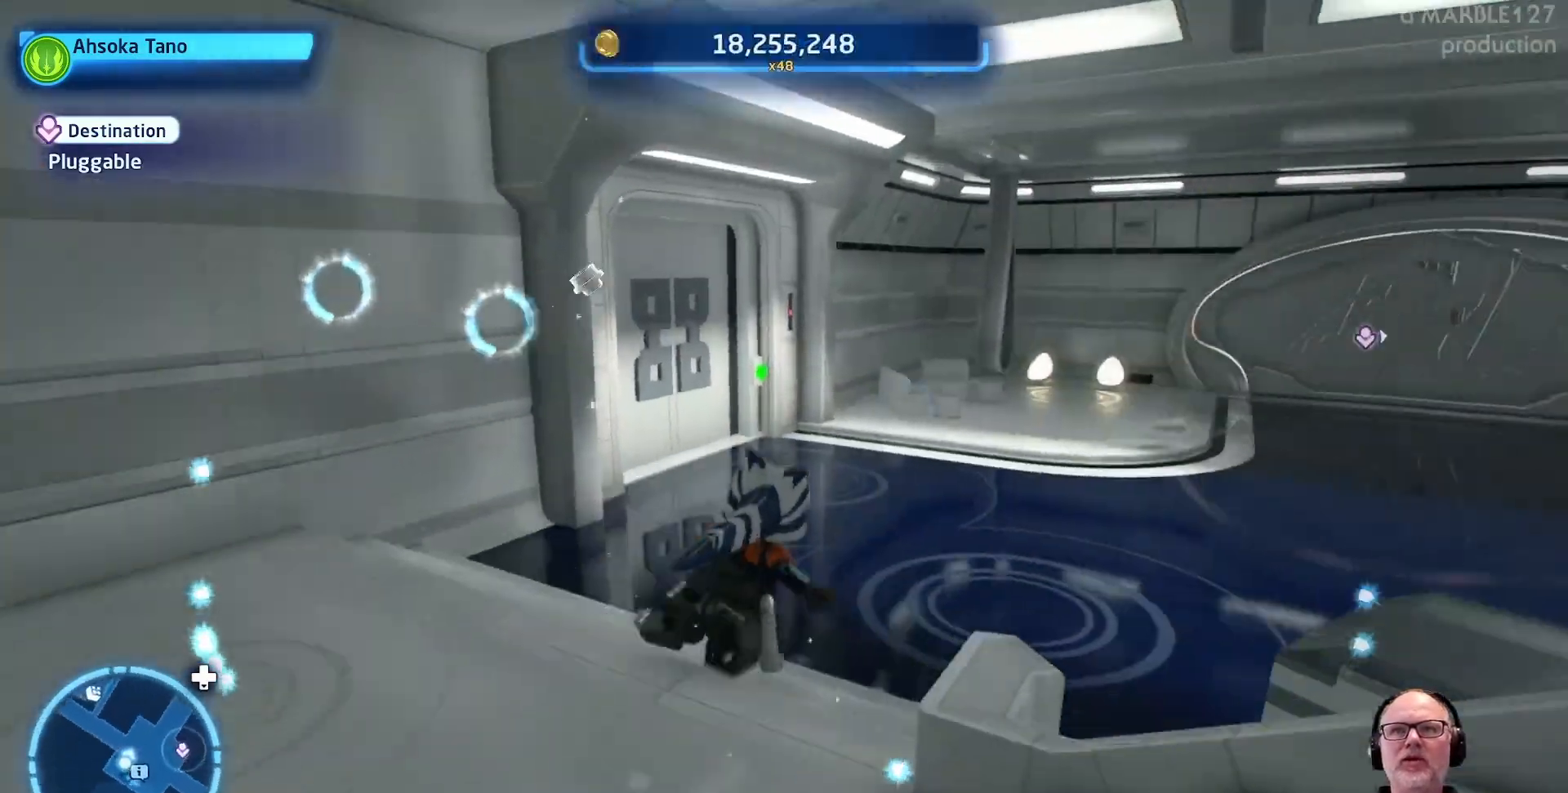
{"dt_ms": 500, "buttons": [], "left_stick": "center", "events": [[433, "left_stick", "center"]]}
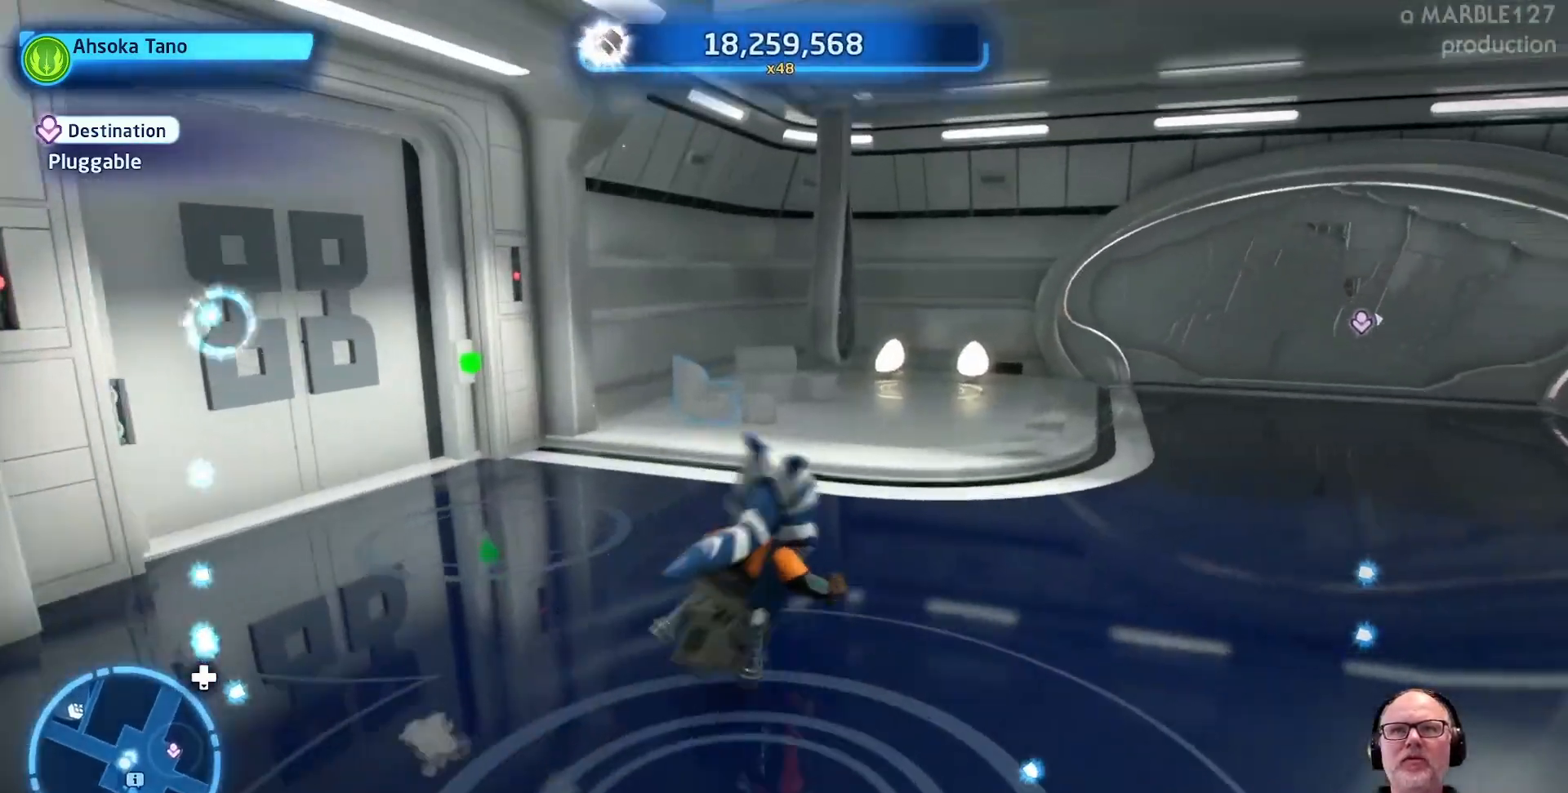
{"dt_ms": 500, "buttons": [], "left_stick": "up-right", "events": [[200, "left_stick", "right"], [267, "left_stick", "up-right"]]}
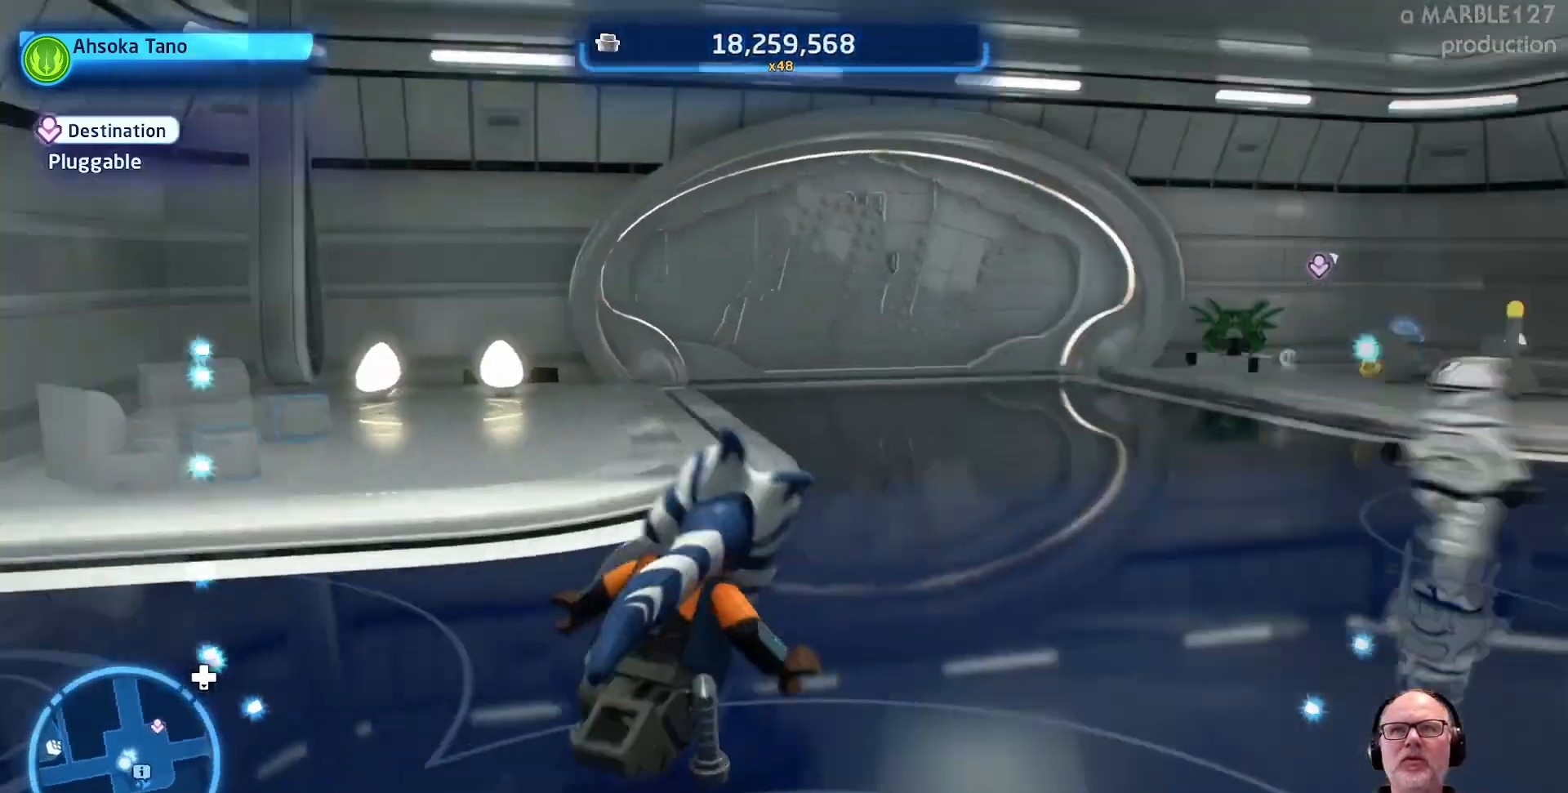
{"dt_ms": 500, "buttons": [], "left_stick": "up", "events": [[33, "left_stick", "up"]]}
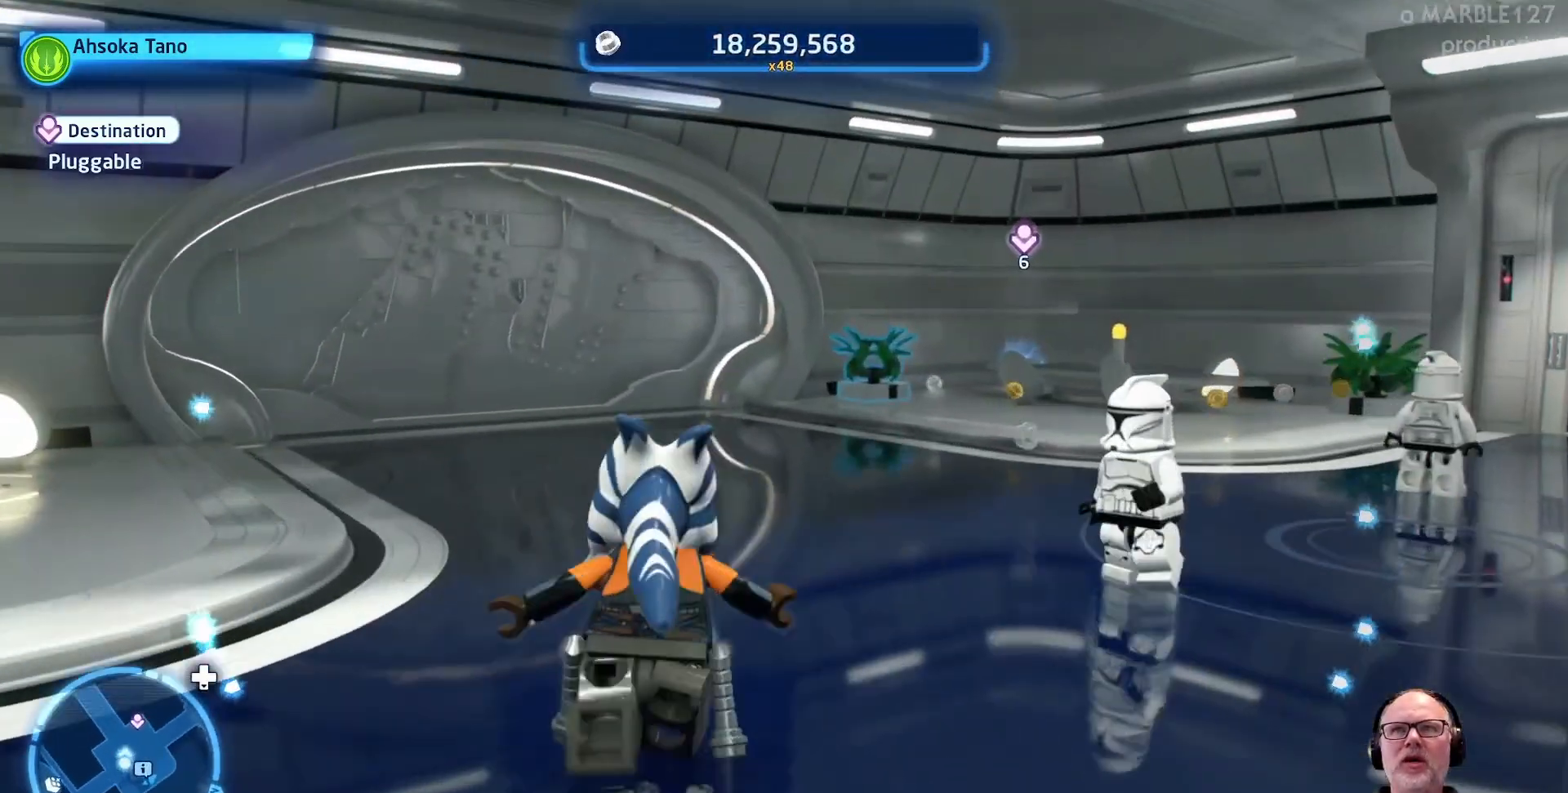
{"dt_ms": 500, "buttons": [], "left_stick": "up", "events": [[100, "left_stick", "up-right"], [467, "left_stick", "up"]]}